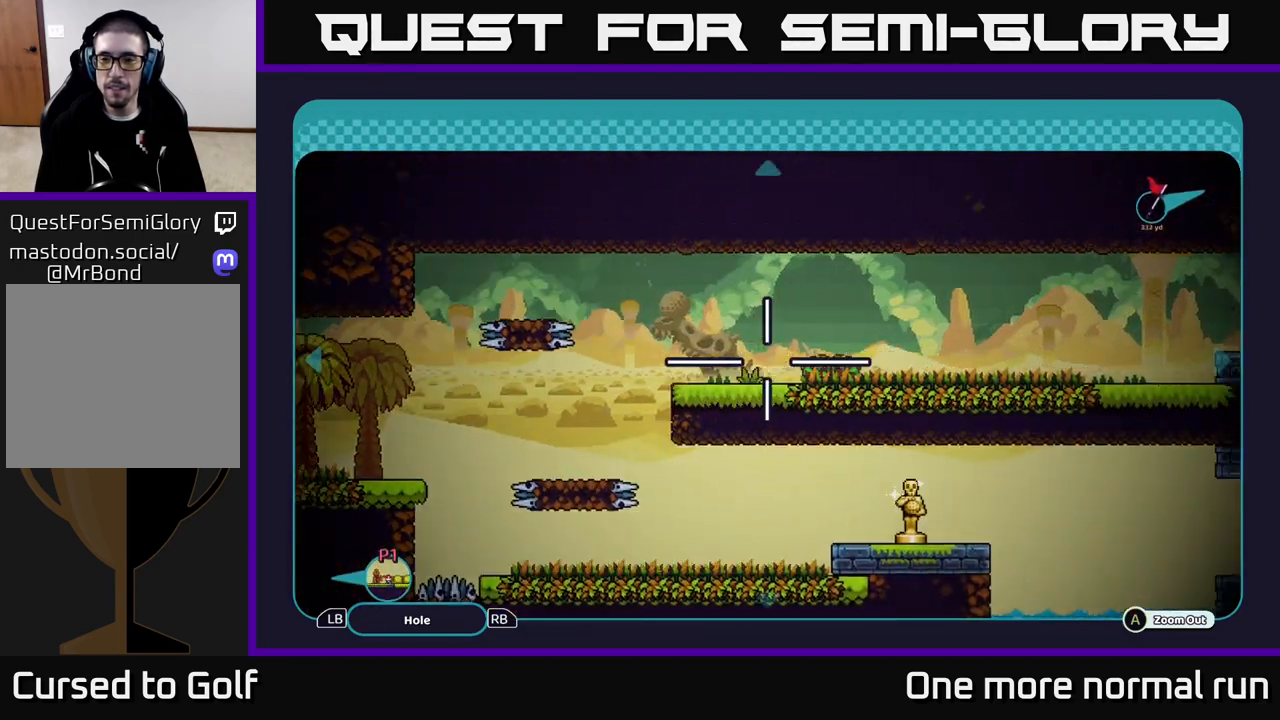
Gameplay with a controller (Xbox layout); each line is a JSON object with the inputs held at the frame after it. "events" lists button and stick changes between this image and that frame as [ms after this image, input, new state], when the widget could be followed in between.
{"buttons": [], "left_stick": "center", "right_stick": "center", "events": [[233, "left_stick", "center"]]}
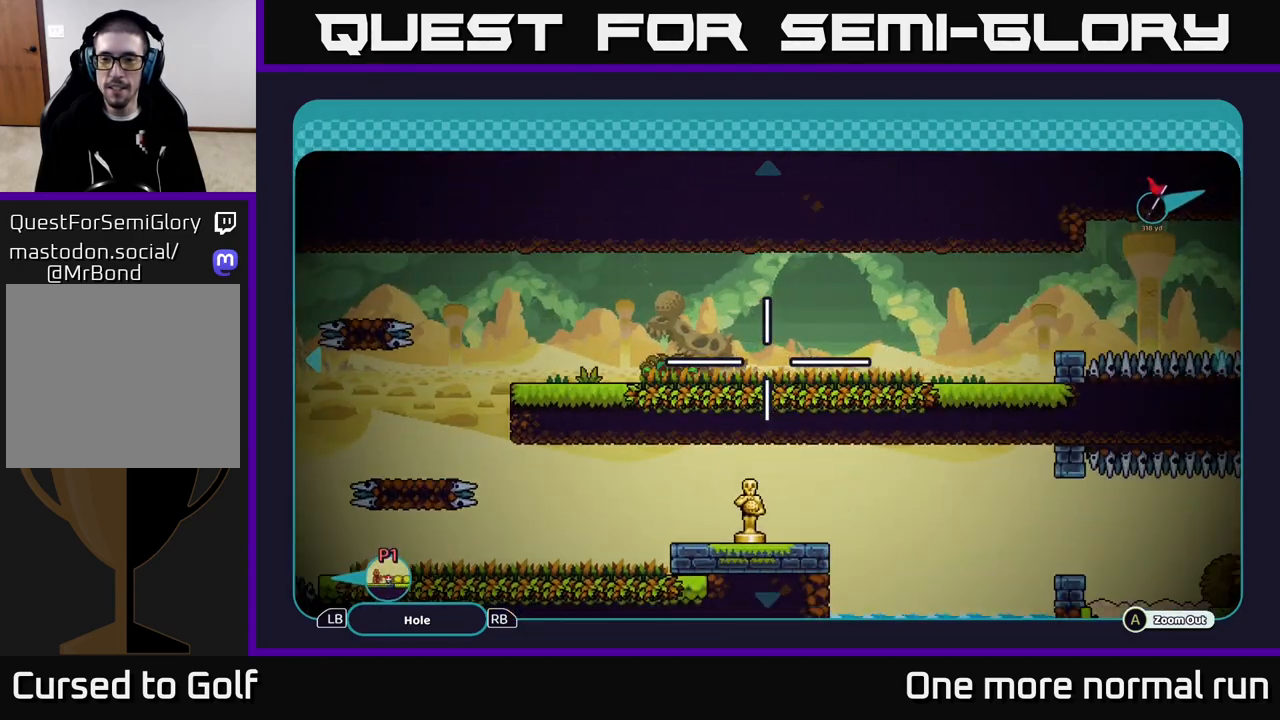
{"buttons": [], "left_stick": "right", "right_stick": "center", "events": [[17, "left_stick", "right"]]}
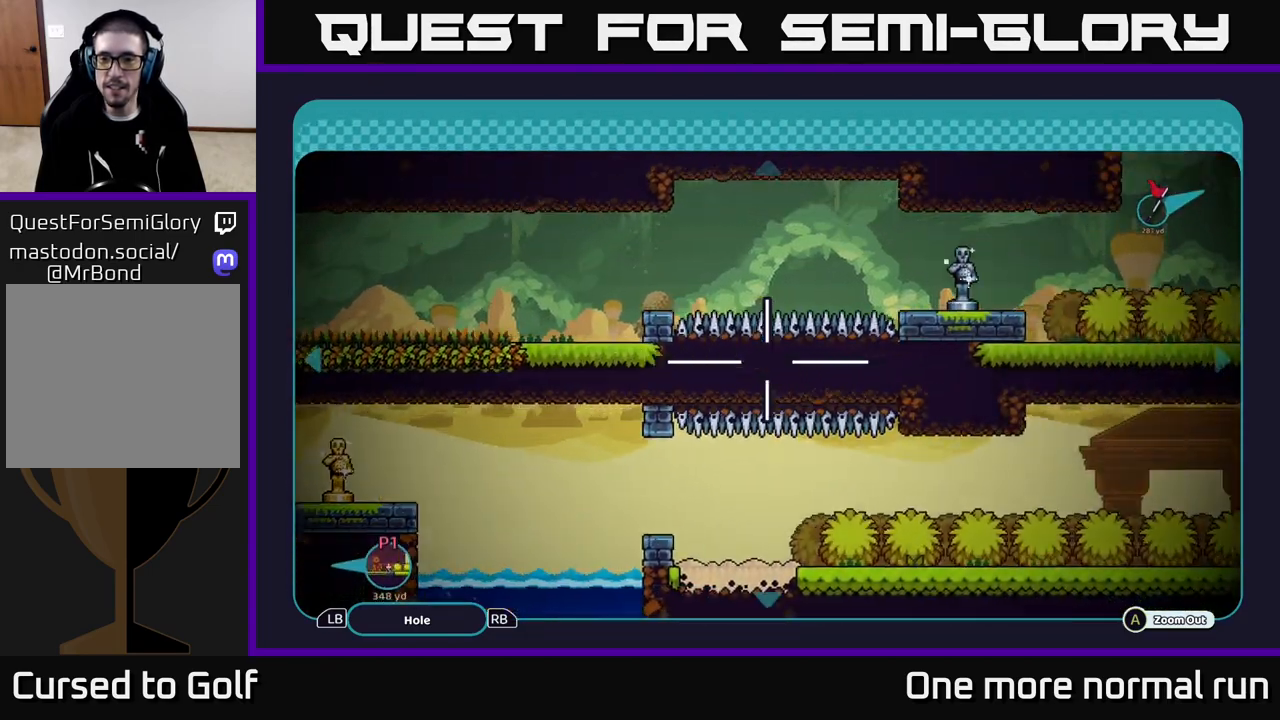
{"buttons": [], "left_stick": "up-right", "right_stick": "center", "events": [[417, "left_stick", "up-right"]]}
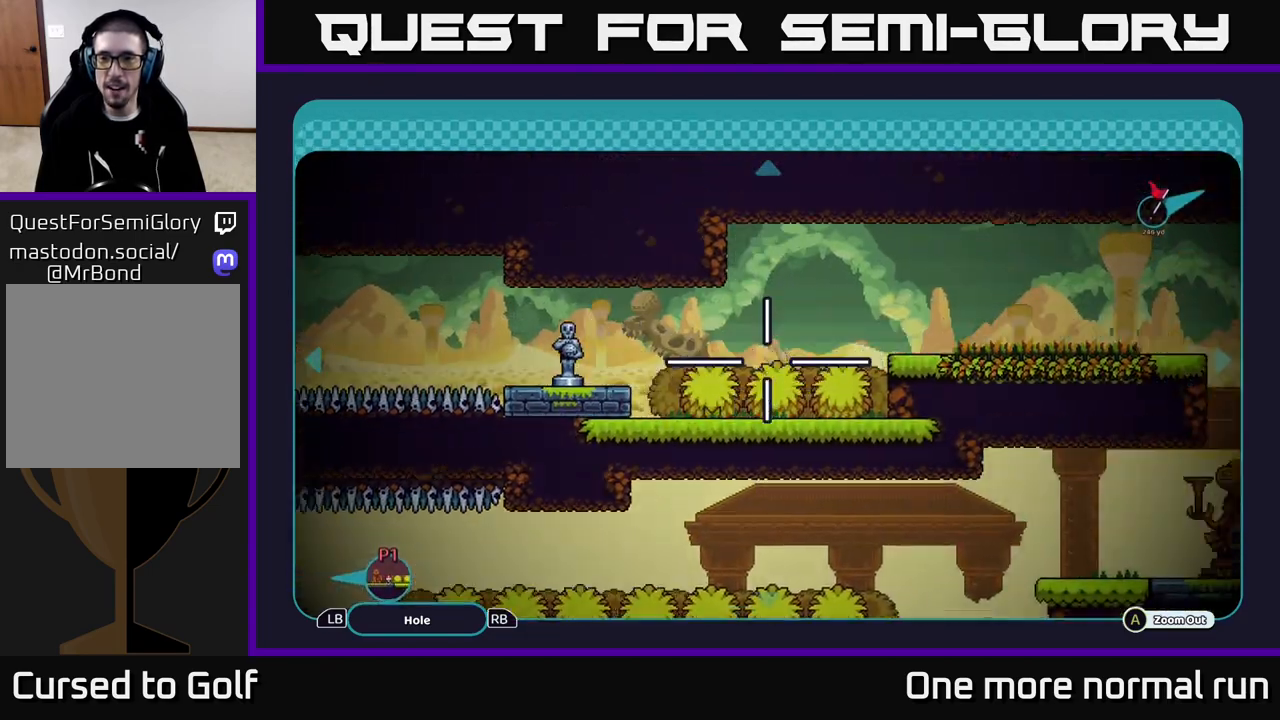
{"buttons": [], "left_stick": "right", "right_stick": "center", "events": [[183, "left_stick", "right"]]}
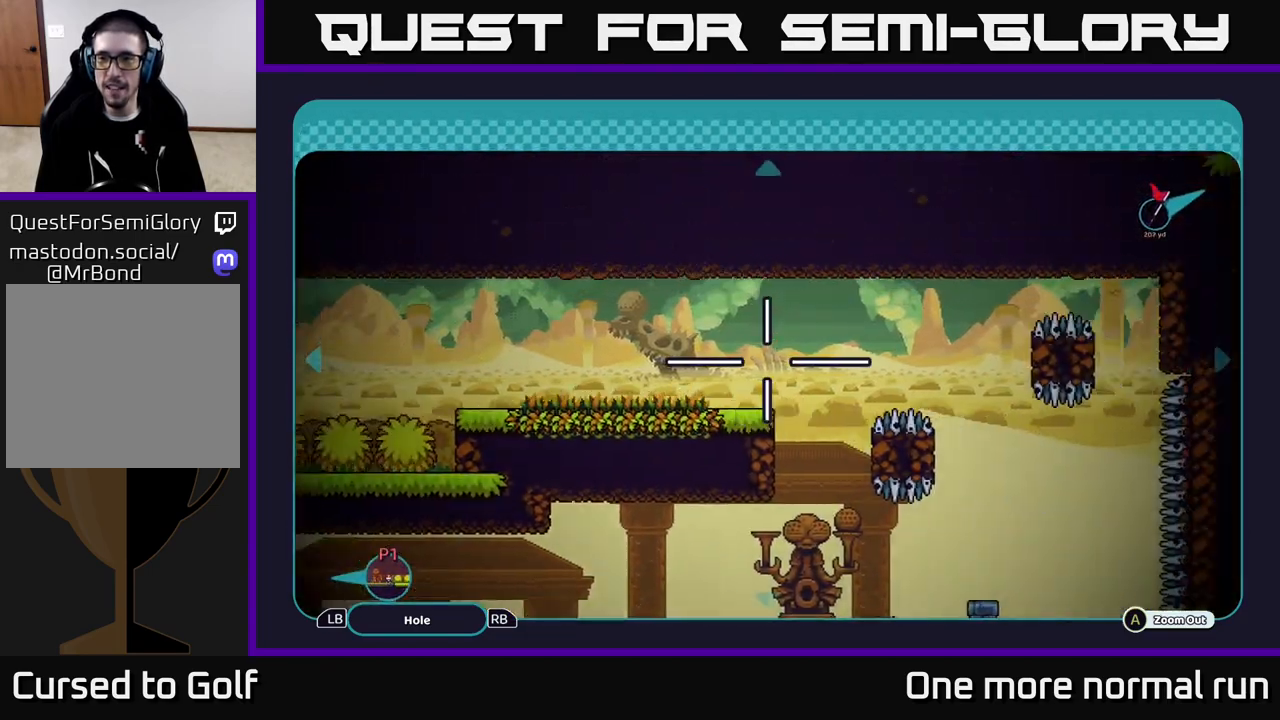
{"buttons": [], "left_stick": "up-right", "right_stick": "center", "events": [[67, "left_stick", "up-right"]]}
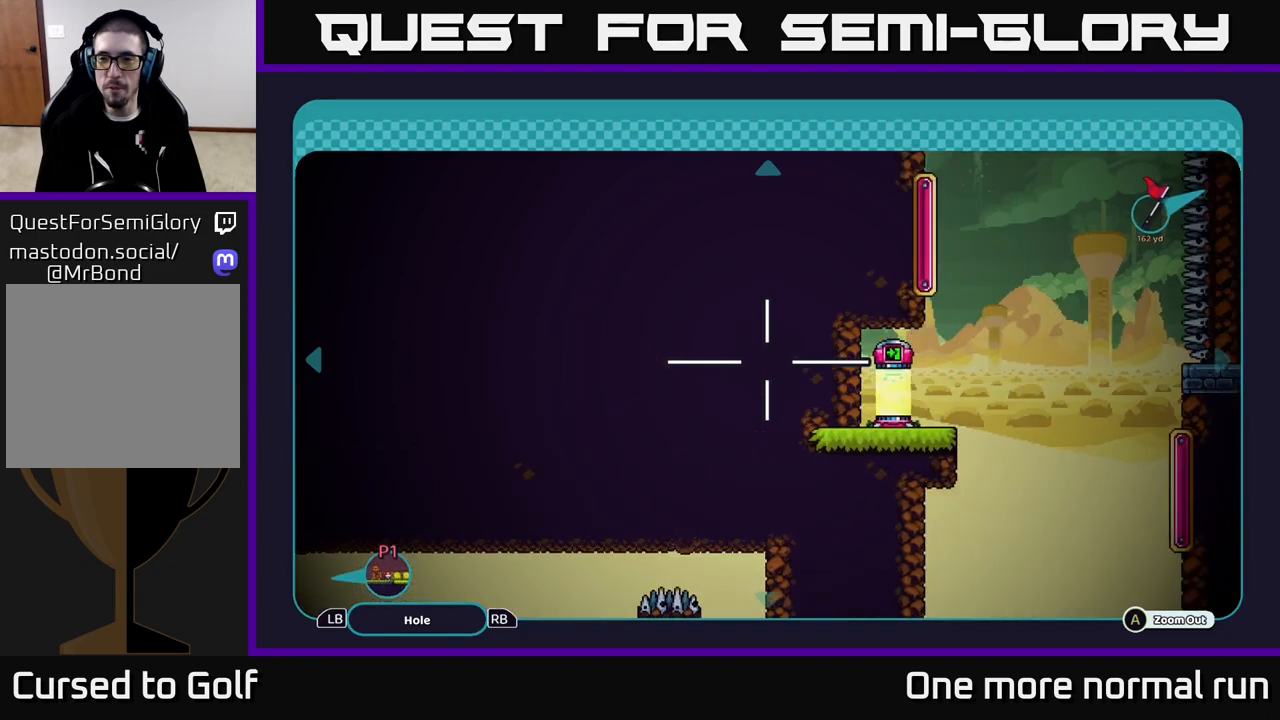
{"buttons": [], "left_stick": "up-right", "right_stick": "center", "events": [[183, "left_stick", "down-right"], [400, "left_stick", "up-right"]]}
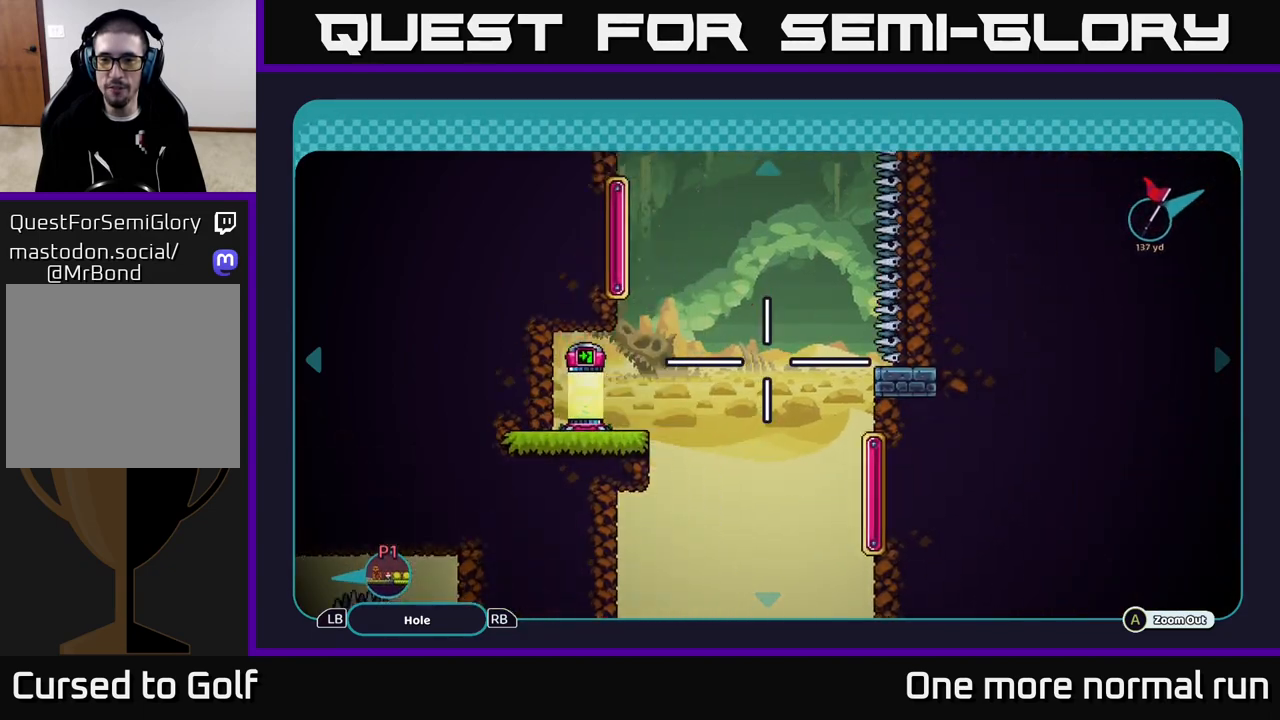
{"buttons": [], "left_stick": "up", "right_stick": "center", "events": [[183, "left_stick", "up-left"], [383, "left_stick", "up"]]}
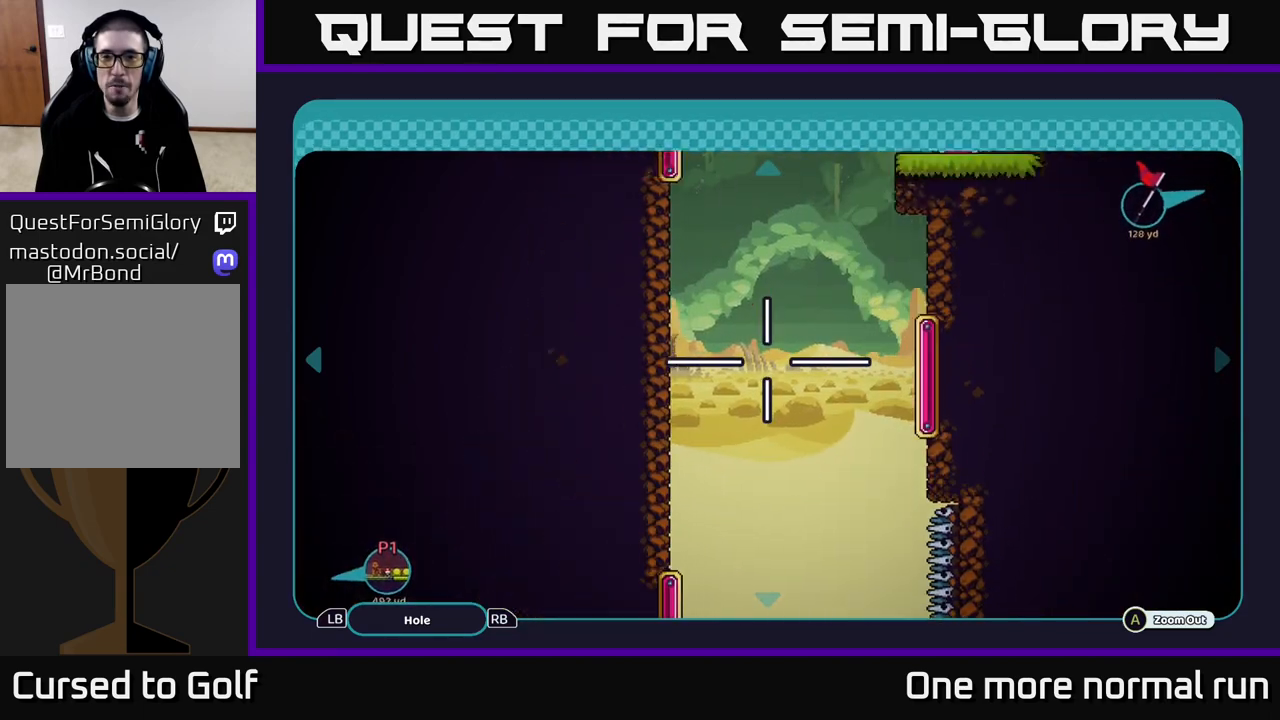
{"buttons": [], "left_stick": "up-right", "right_stick": "center", "events": [[133, "left_stick", "up-right"], [383, "left_stick", "up"], [500, "left_stick", "up-right"]]}
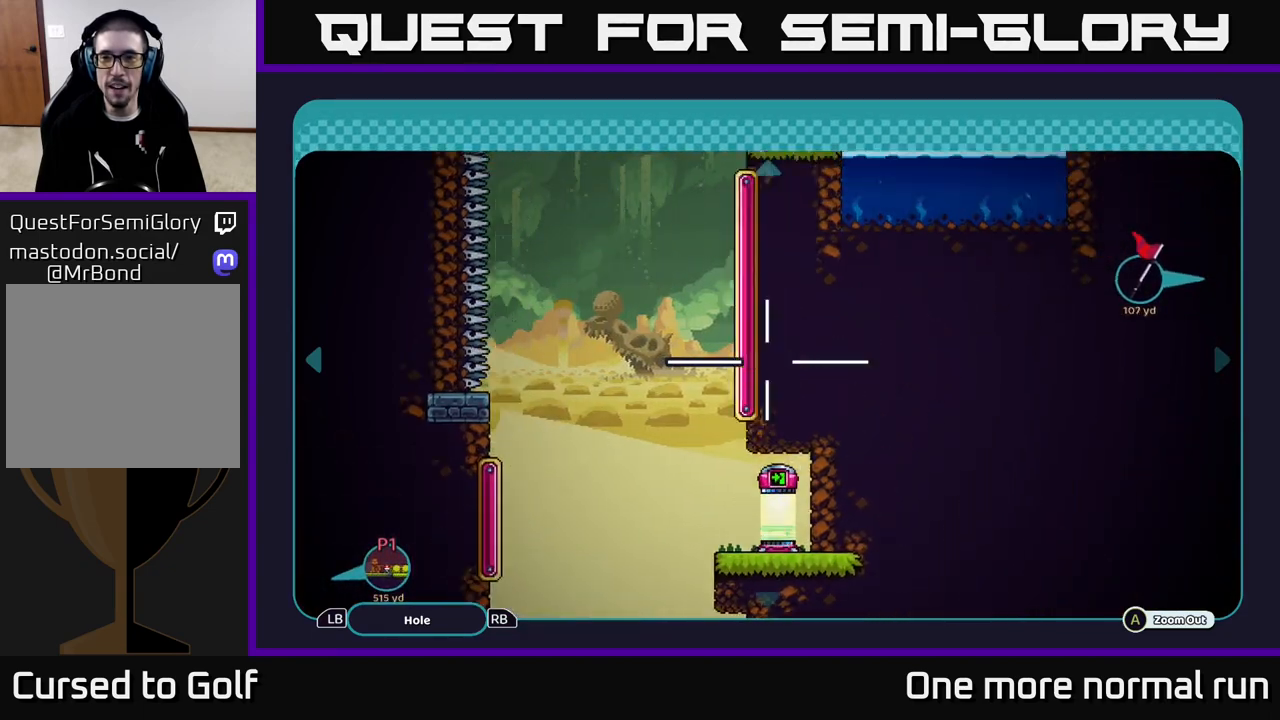
{"buttons": [], "left_stick": "down-right", "right_stick": "center", "events": [[100, "left_stick", "up"], [400, "left_stick", "right"], [500, "left_stick", "down-right"]]}
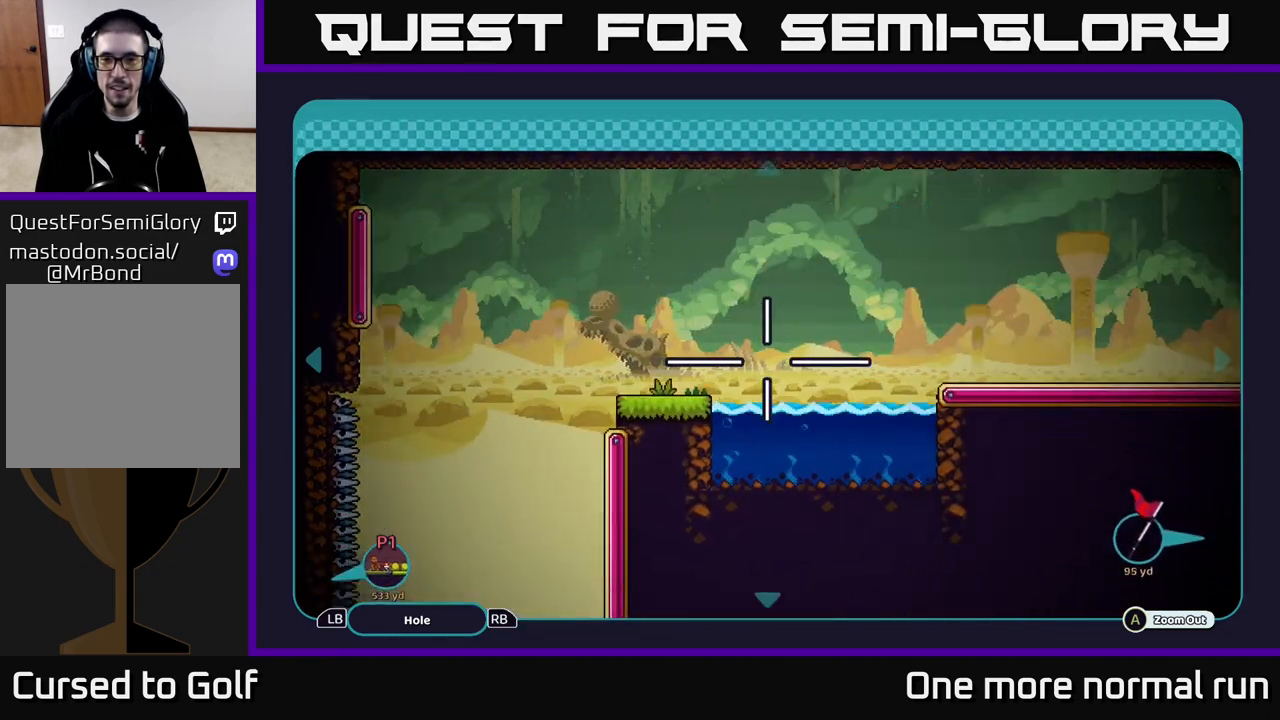
{"buttons": [], "left_stick": "up-right", "right_stick": "center", "events": [[150, "left_stick", "right"], [433, "left_stick", "up-right"]]}
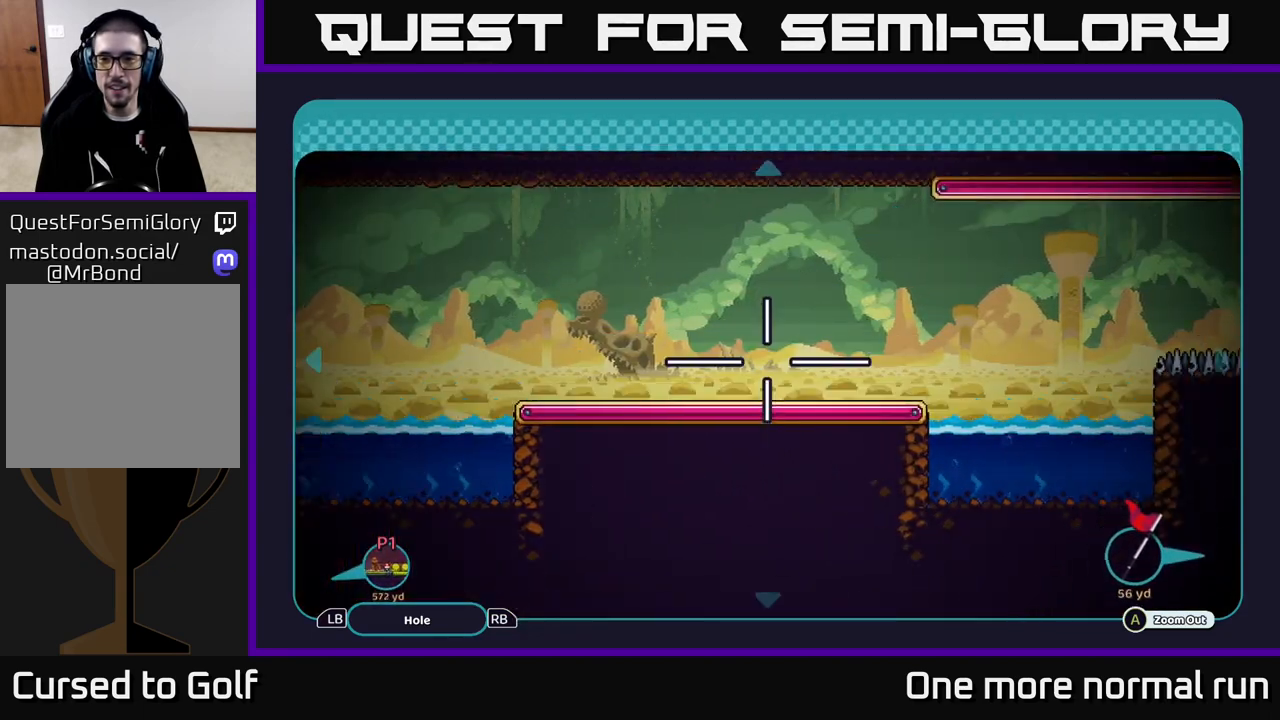
{"buttons": [], "left_stick": "right", "right_stick": "center", "events": [[67, "left_stick", "right"]]}
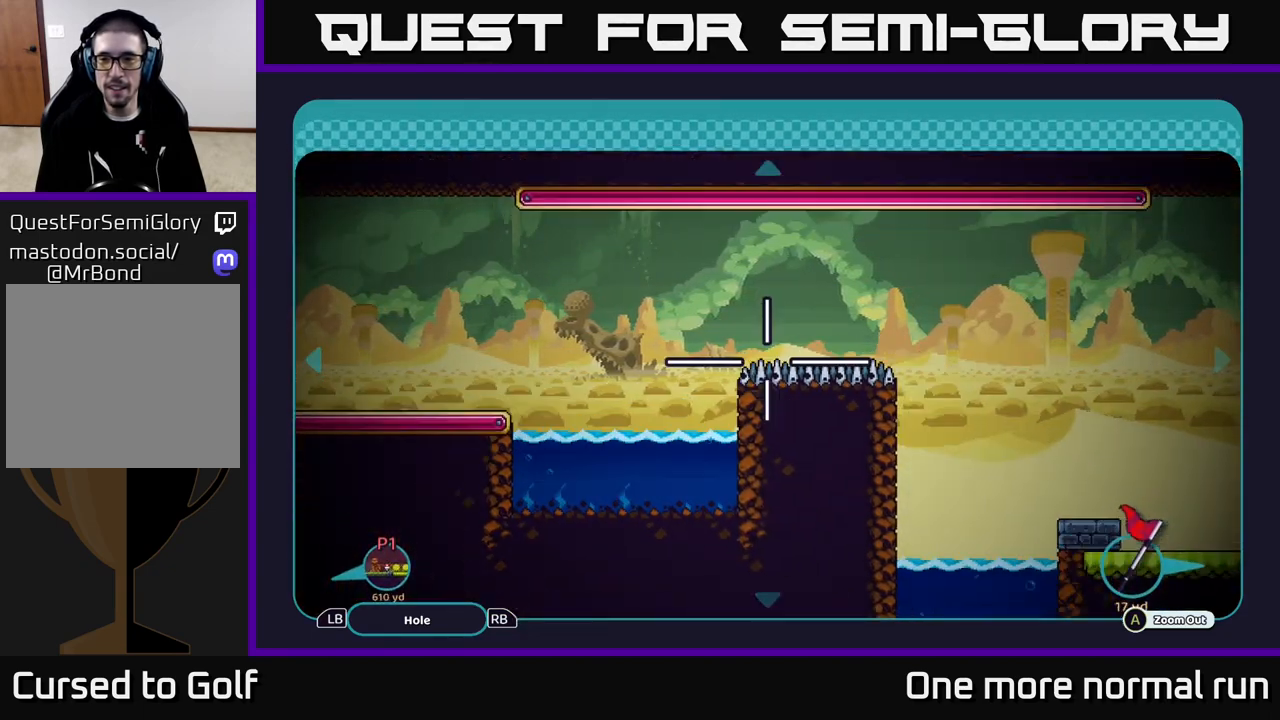
{"buttons": [], "left_stick": "right", "right_stick": "center", "events": [[183, "left_stick", "down-right"], [433, "left_stick", "right"]]}
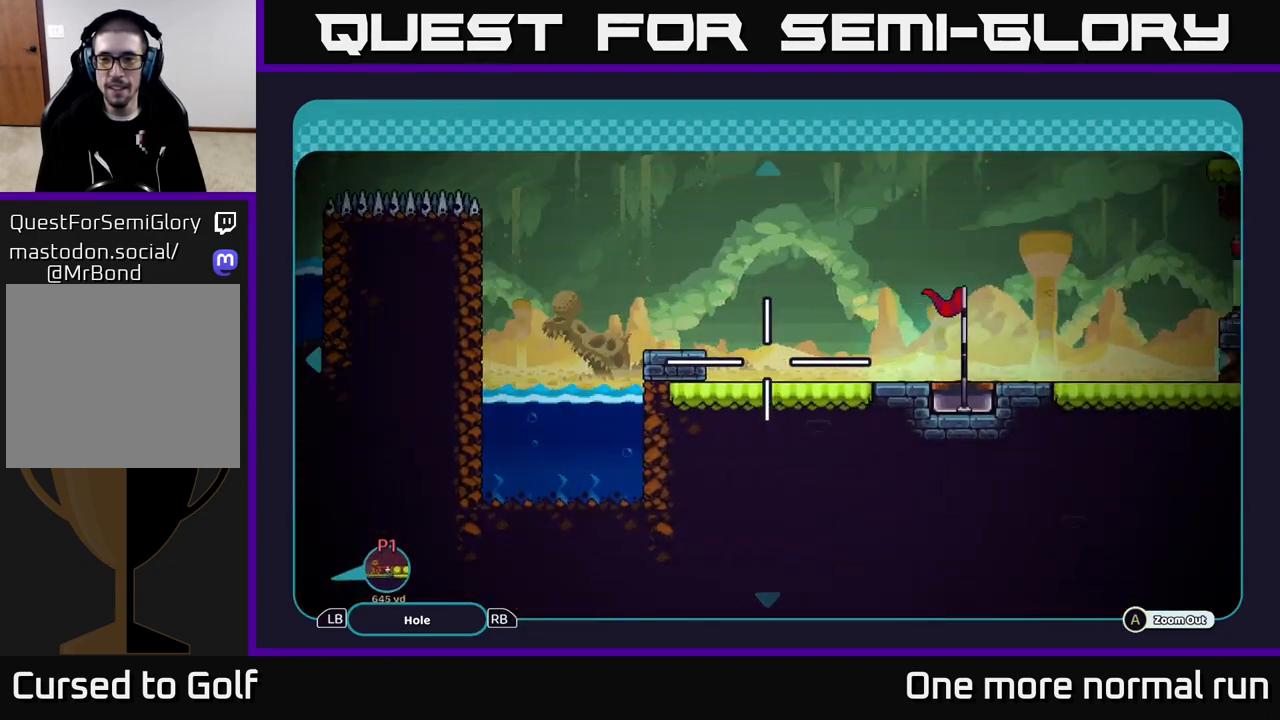
{"buttons": [], "left_stick": "center", "right_stick": "center", "events": [[200, "left_stick", "center"]]}
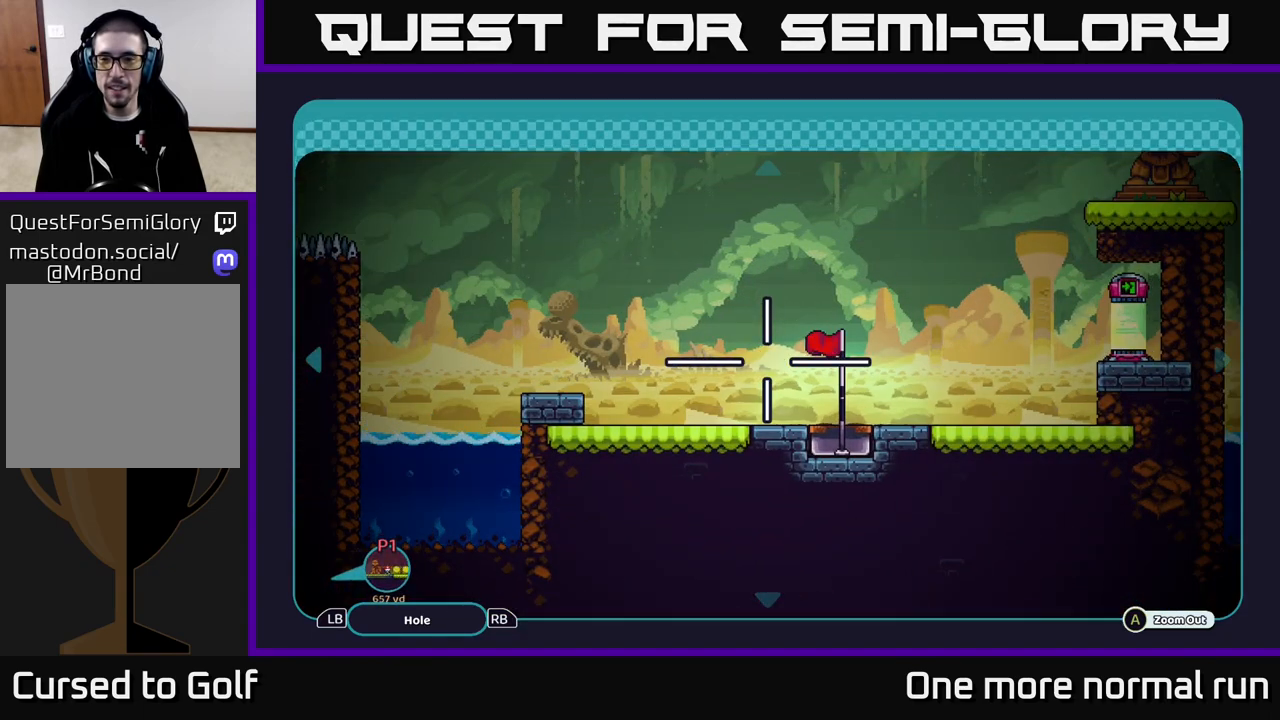
{"buttons": [], "left_stick": "right", "right_stick": "center", "events": [[167, "left_stick", "up"], [217, "left_stick", "up-right"], [367, "left_stick", "right"]]}
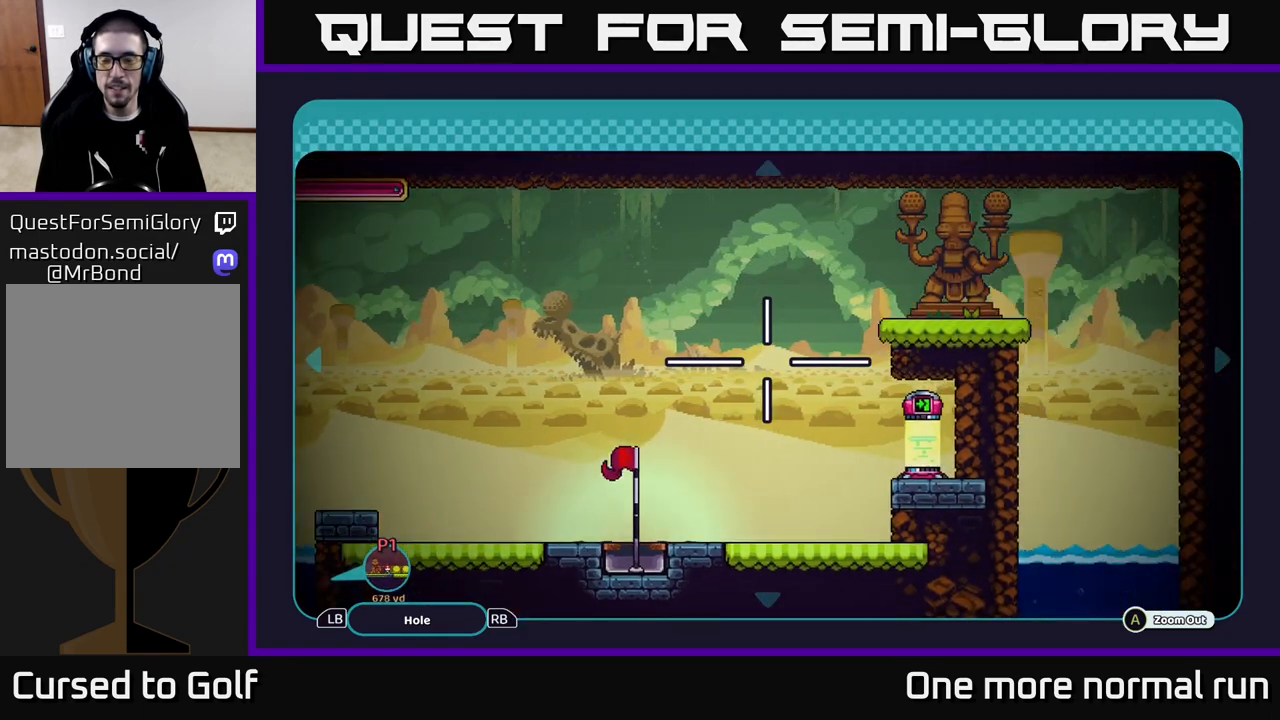
{"buttons": [], "left_stick": "center", "right_stick": "center", "events": [[117, "left_stick", "center"]]}
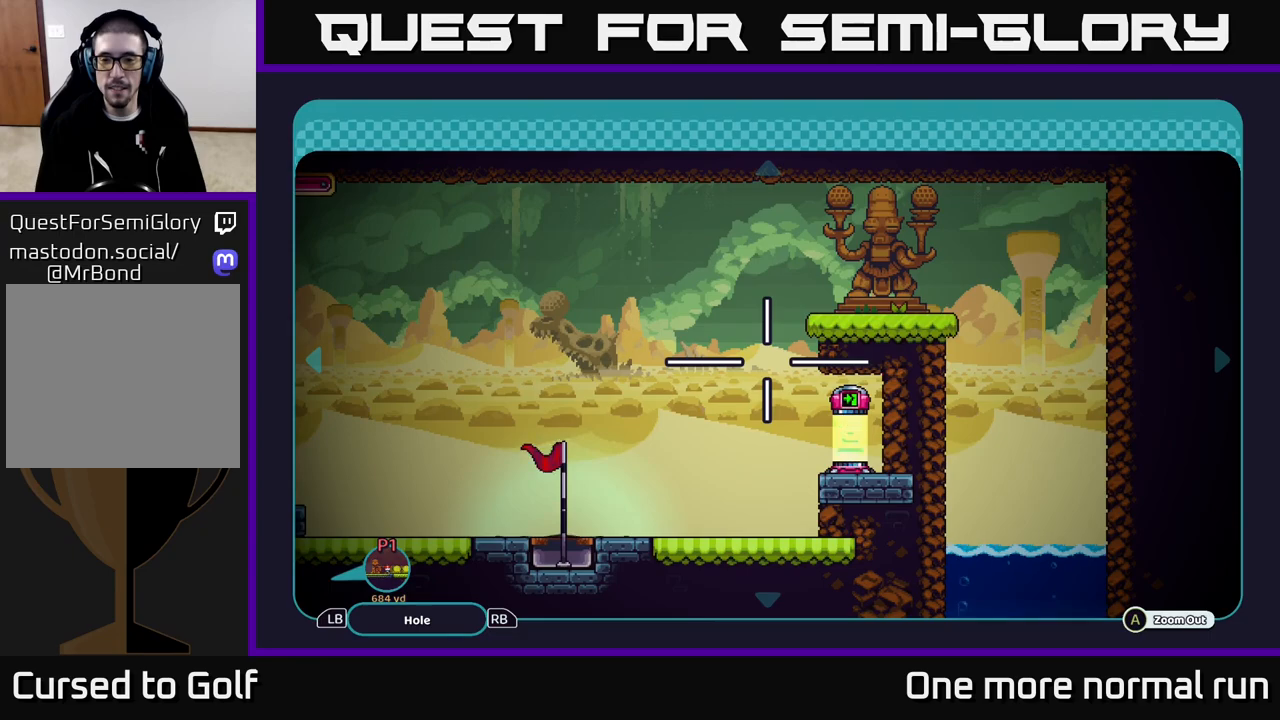
{"buttons": [], "left_stick": "center", "right_stick": "center", "events": []}
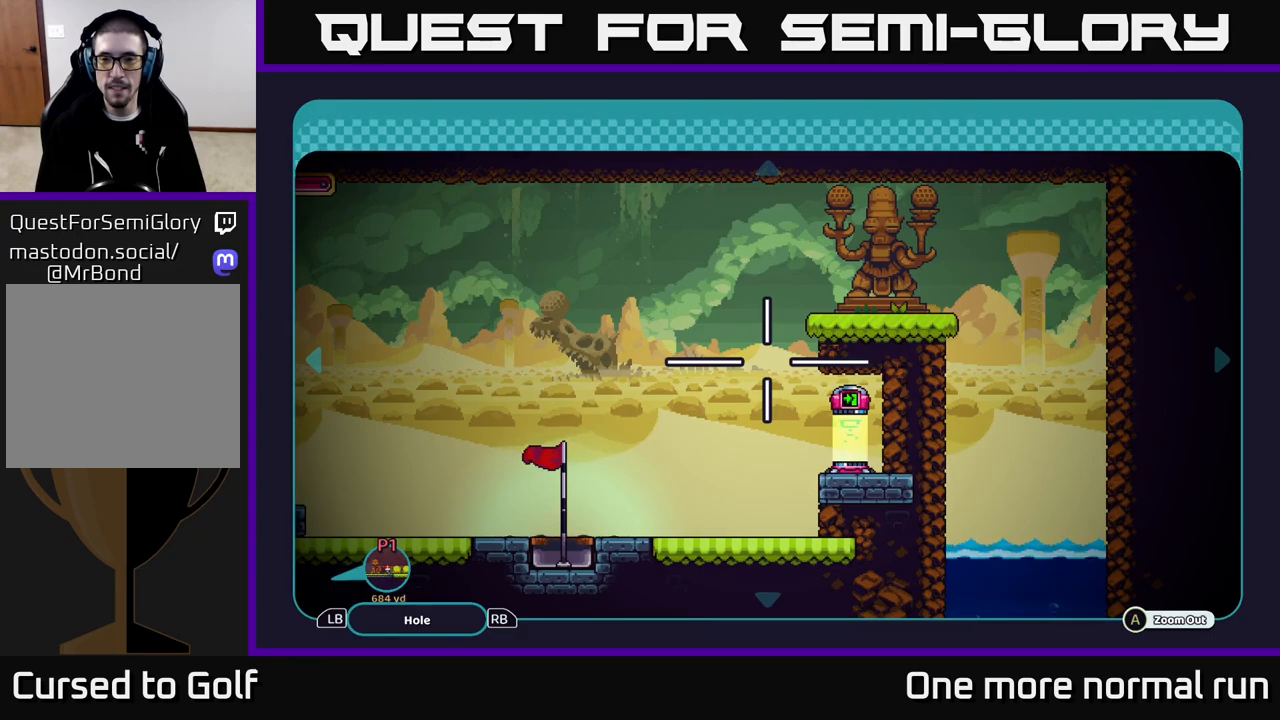
{"buttons": [], "left_stick": "center", "right_stick": "center", "events": []}
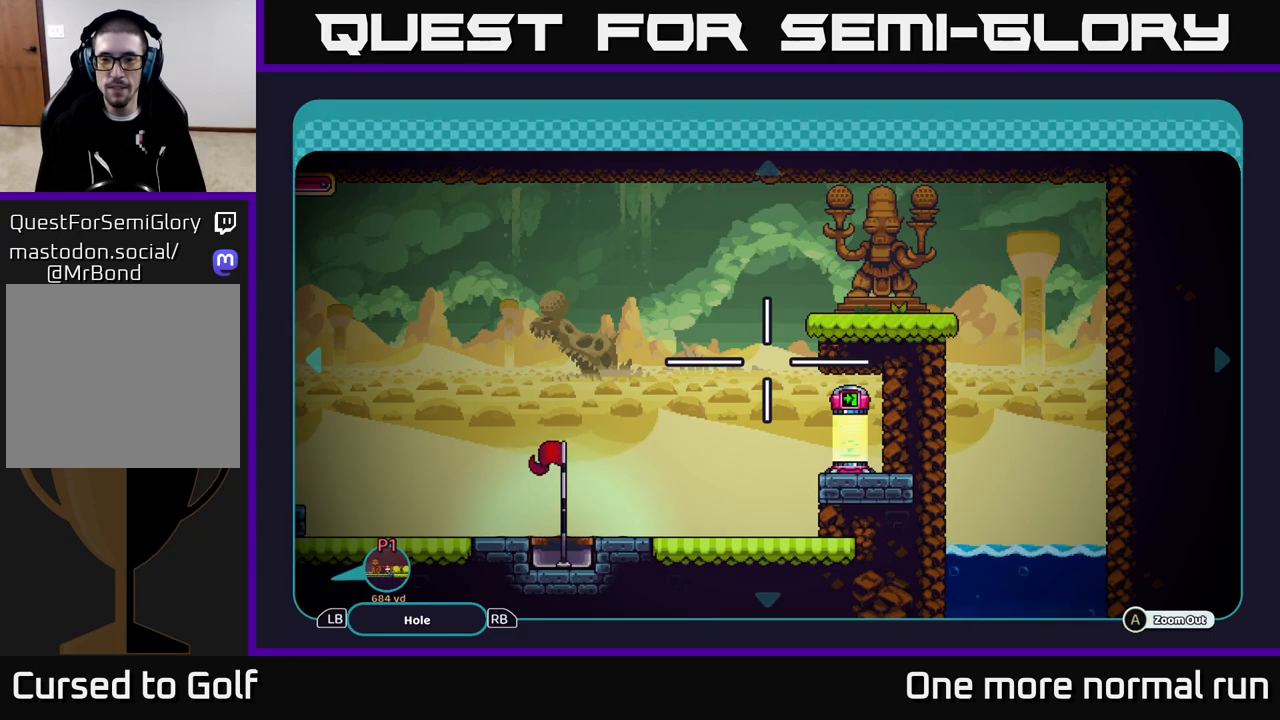
{"buttons": [], "left_stick": "center", "right_stick": "center", "events": []}
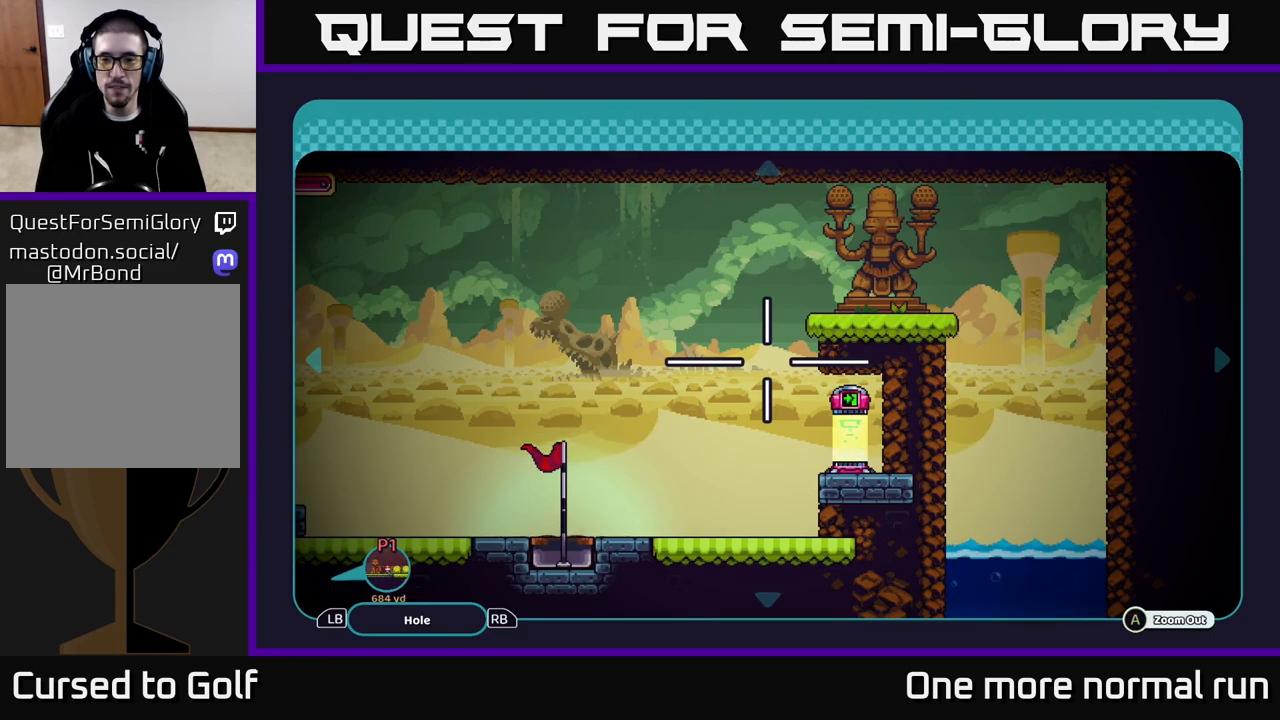
{"buttons": [], "left_stick": "center", "right_stick": "up-right", "events": [[67, "B", "down"], [183, "B", "up"], [467, "right_stick", "up-right"]]}
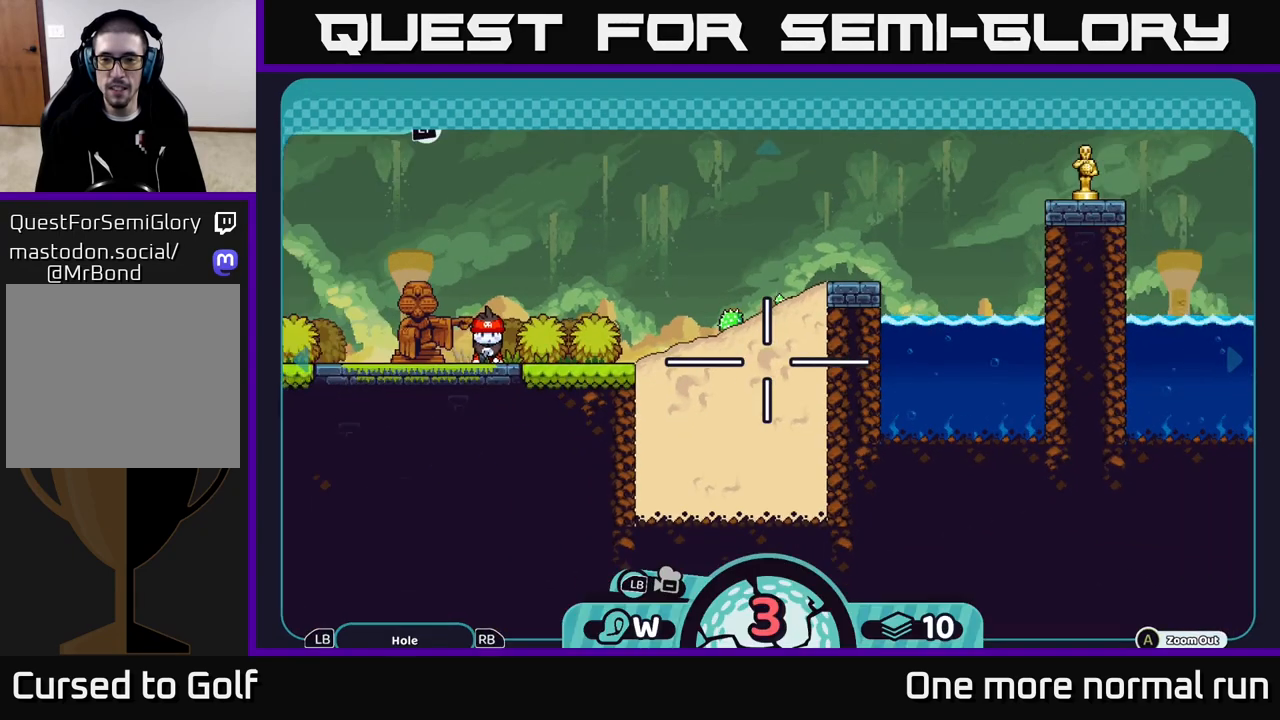
{"buttons": [], "left_stick": "center", "right_stick": "center", "events": [[433, "right_stick", "center"]]}
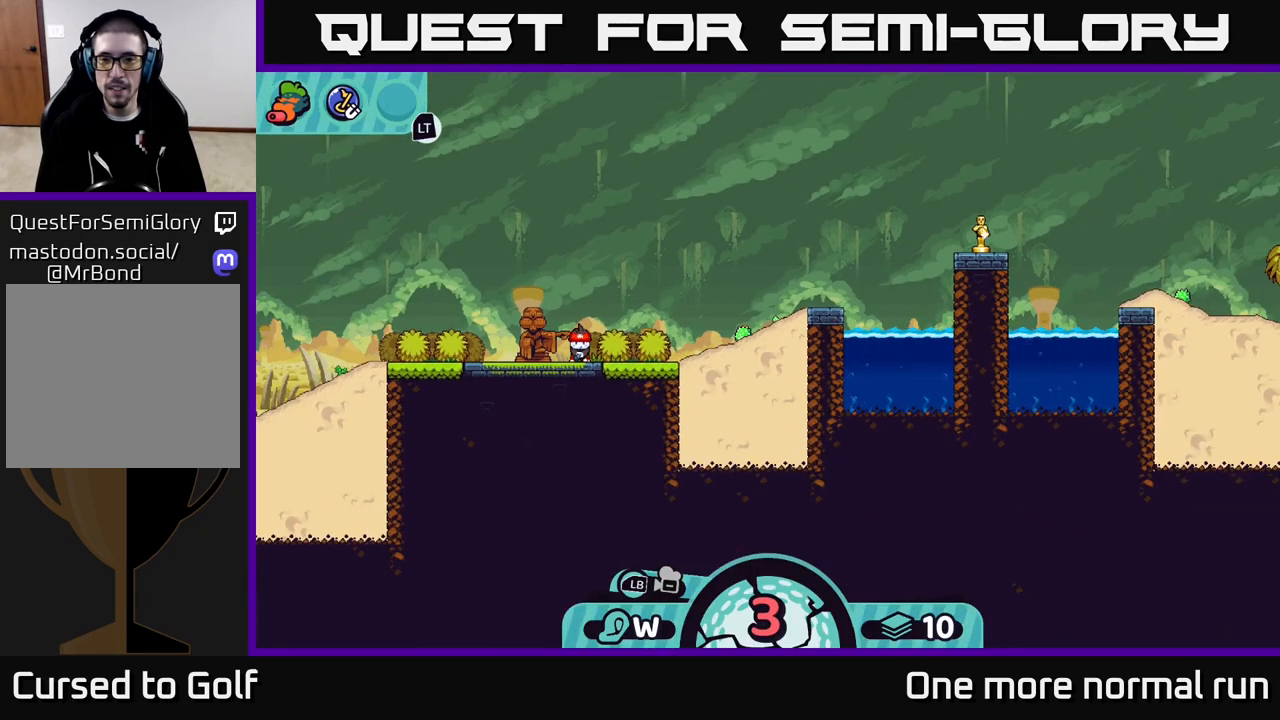
{"buttons": [], "left_stick": "center", "right_stick": "center", "events": [[150, "X", "down"], [233, "X", "up"]]}
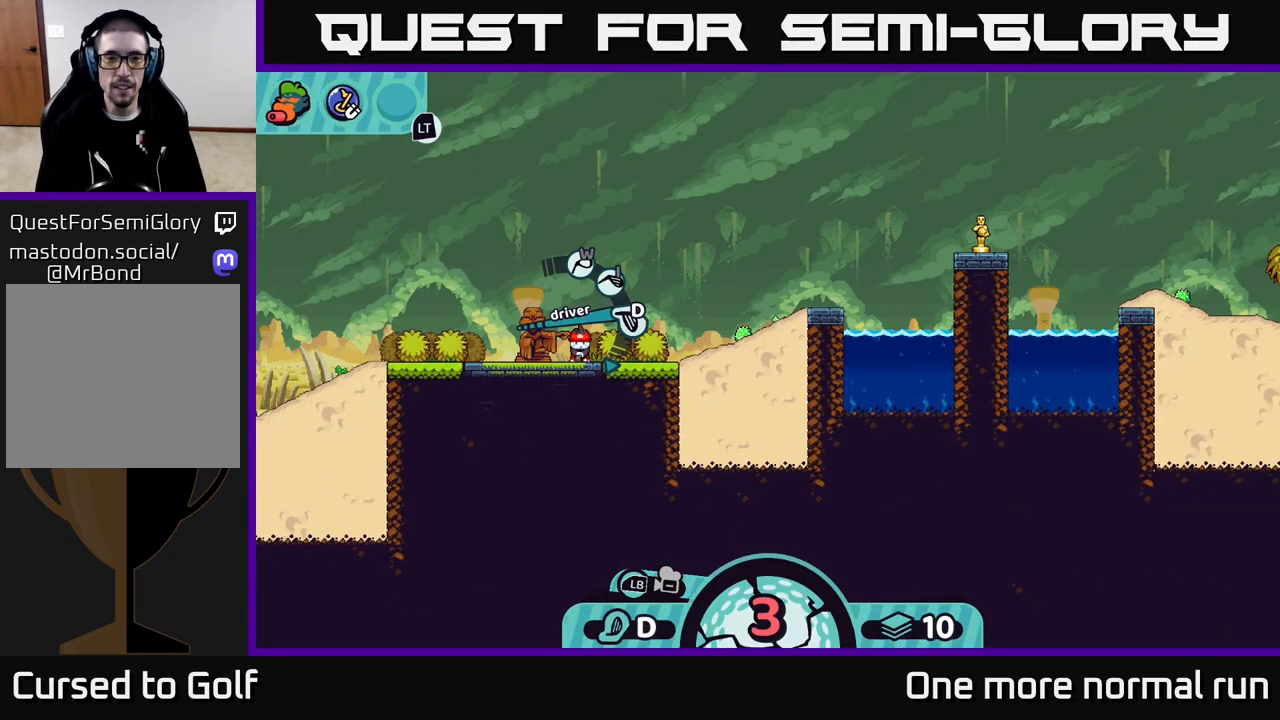
{"buttons": [], "left_stick": "center", "right_stick": "center", "events": []}
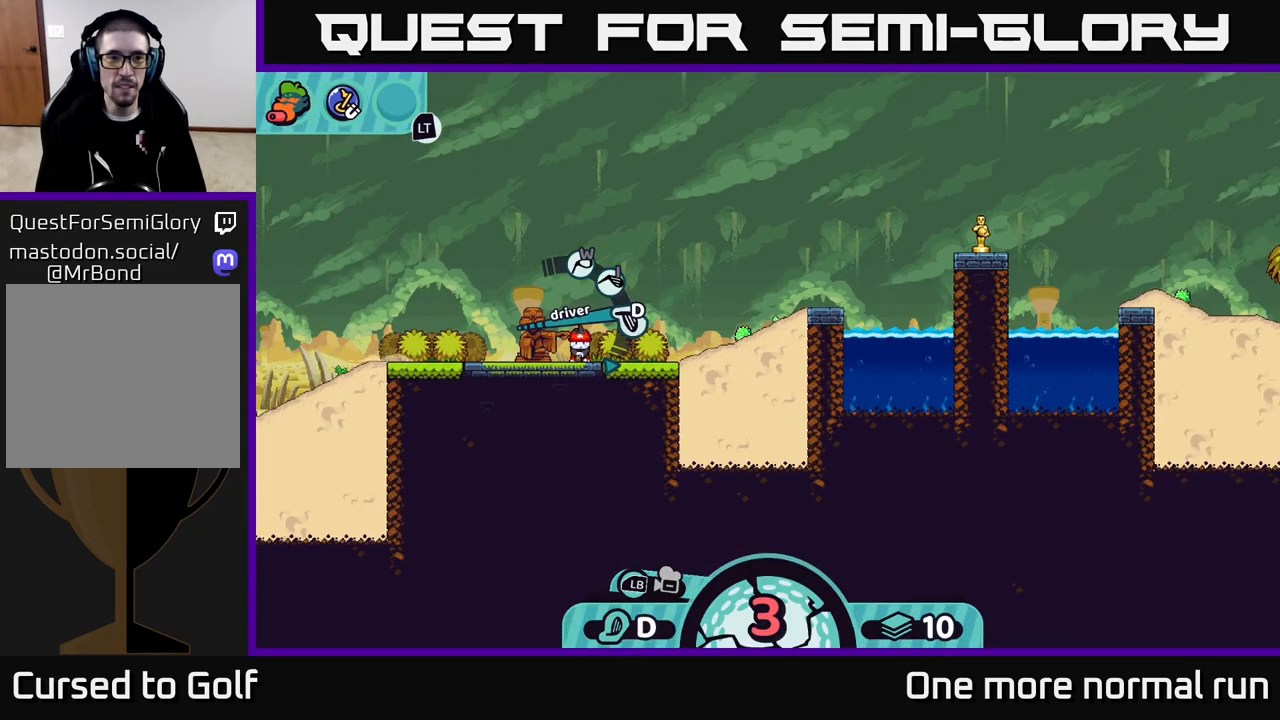
{"buttons": ["X", "L2"], "left_stick": "center", "right_stick": "center", "events": [[317, "L2", "down"], [450, "X", "down"]]}
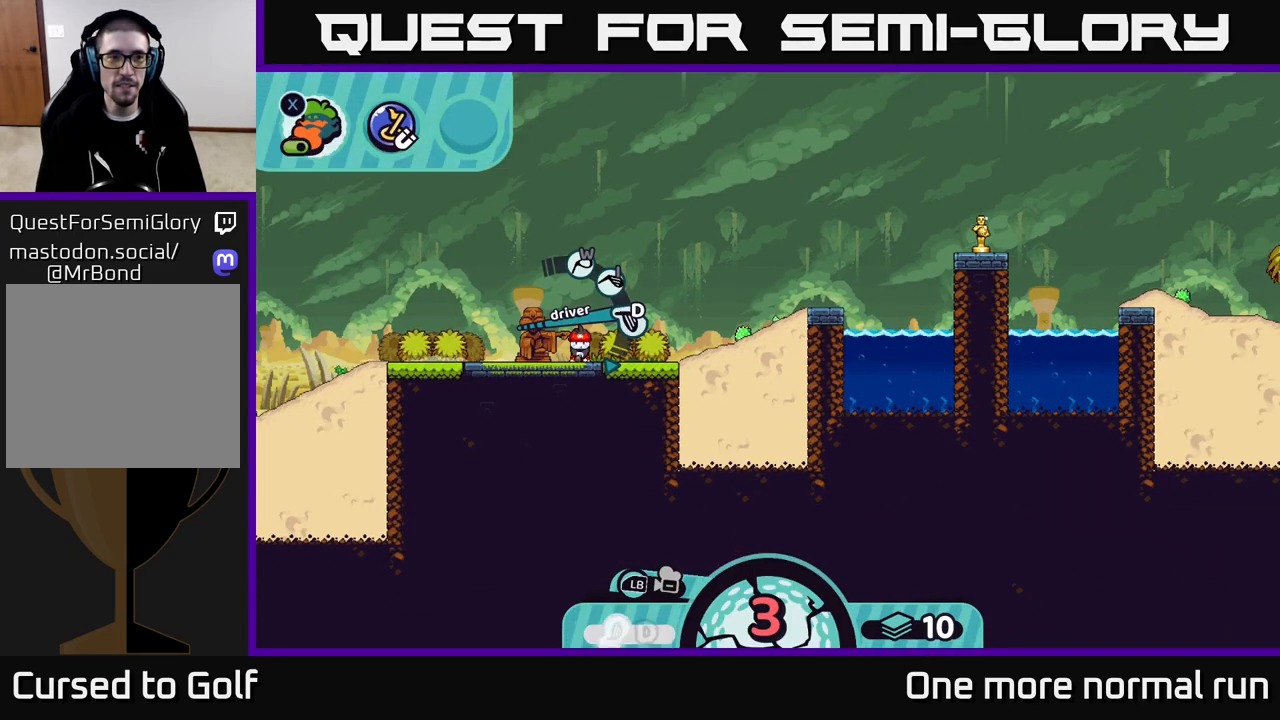
{"buttons": [], "left_stick": "center", "right_stick": "center", "events": [[17, "X", "up"], [167, "L2", "up"], [333, "A", "down"], [400, "A", "up"]]}
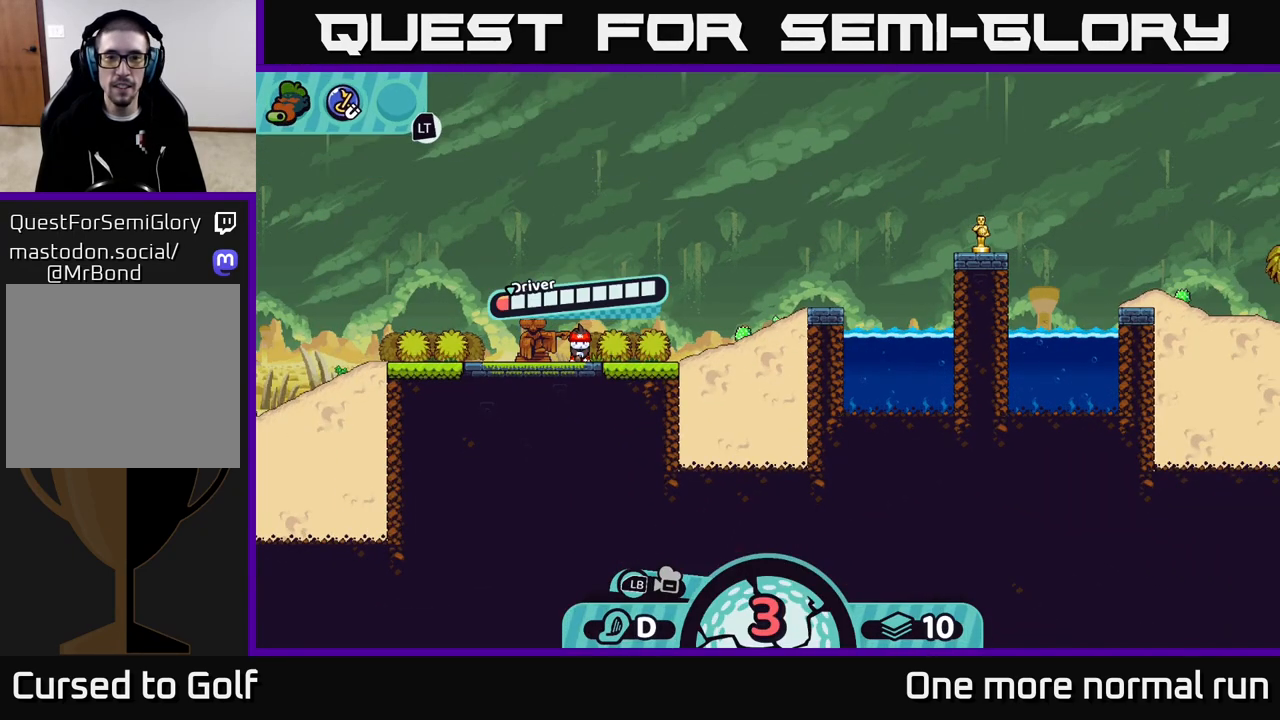
{"buttons": [], "left_stick": "center", "right_stick": "center", "events": []}
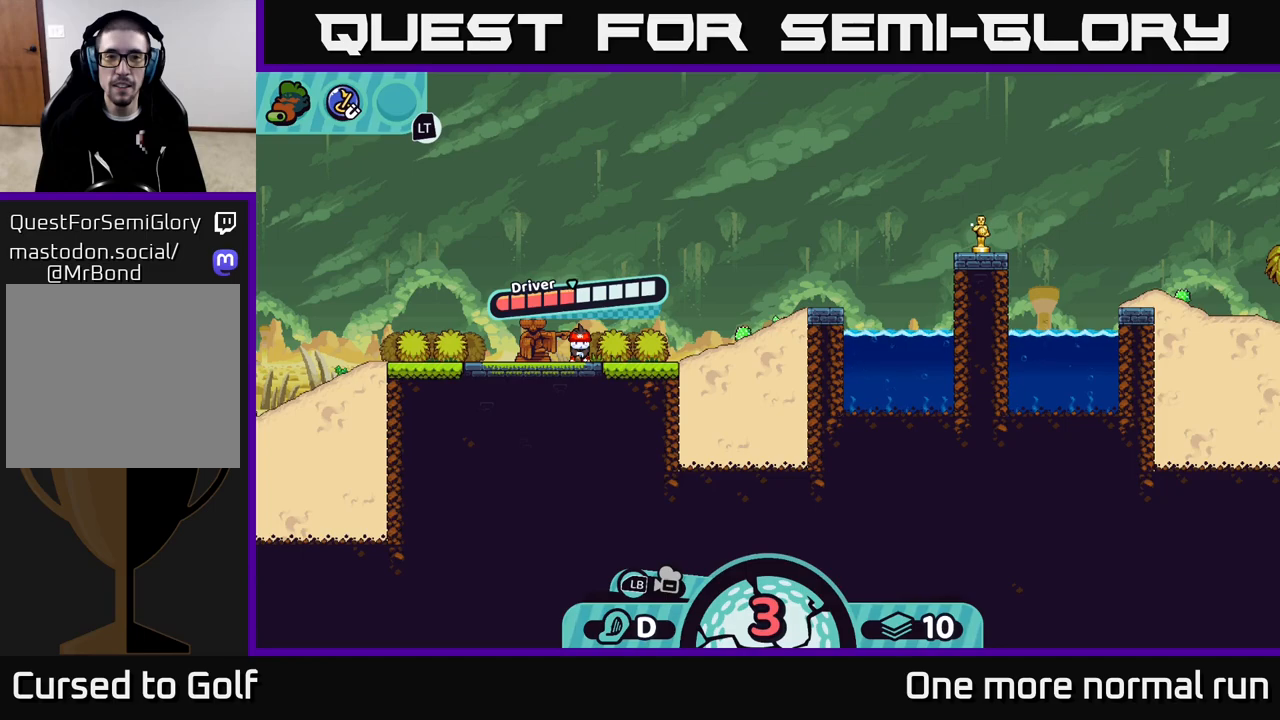
{"buttons": [], "left_stick": "center", "right_stick": "center", "events": []}
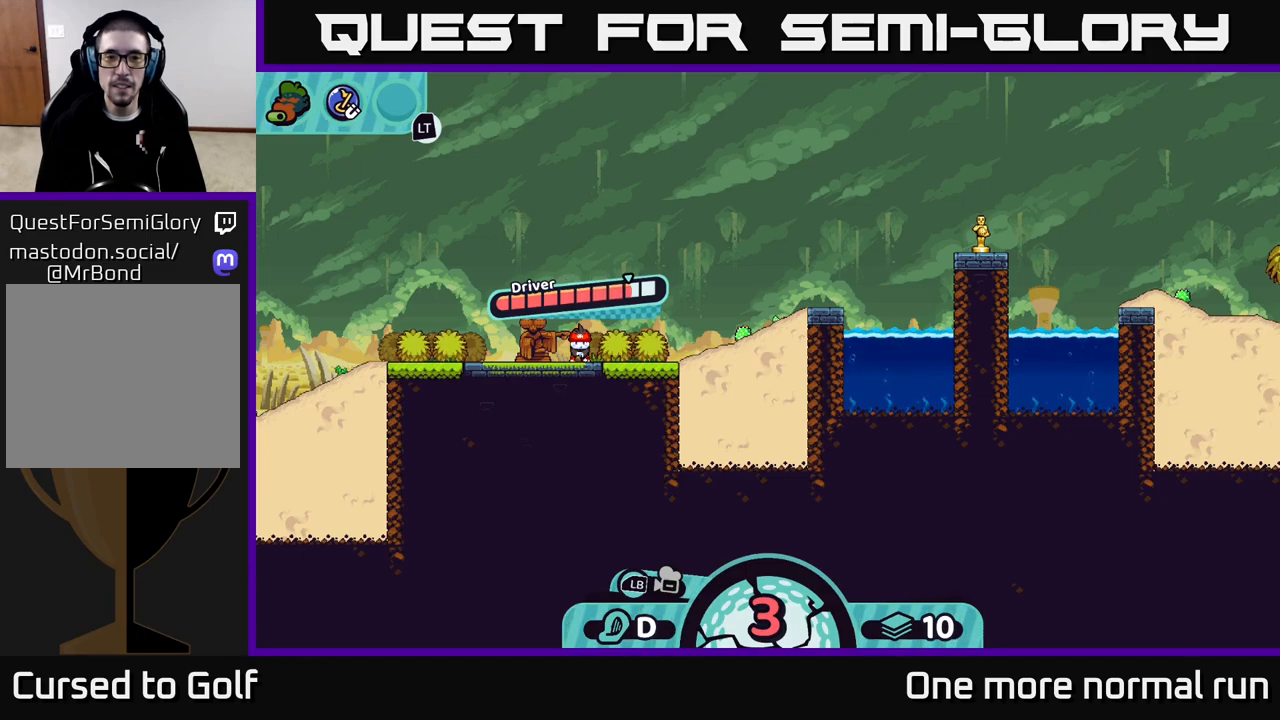
{"buttons": ["A"], "left_stick": "center", "right_stick": "center", "events": [[400, "A", "down"]]}
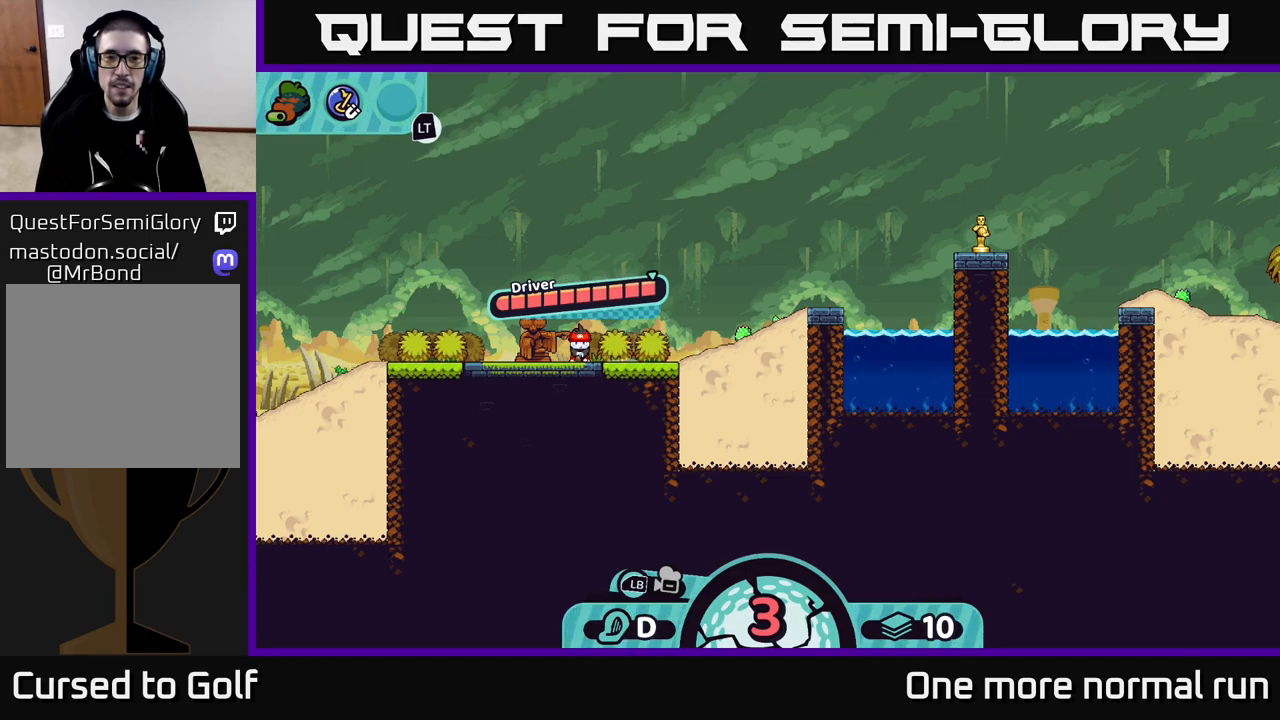
{"buttons": [], "left_stick": "center", "right_stick": "right", "events": [[83, "A", "up"], [250, "right_stick", "right"]]}
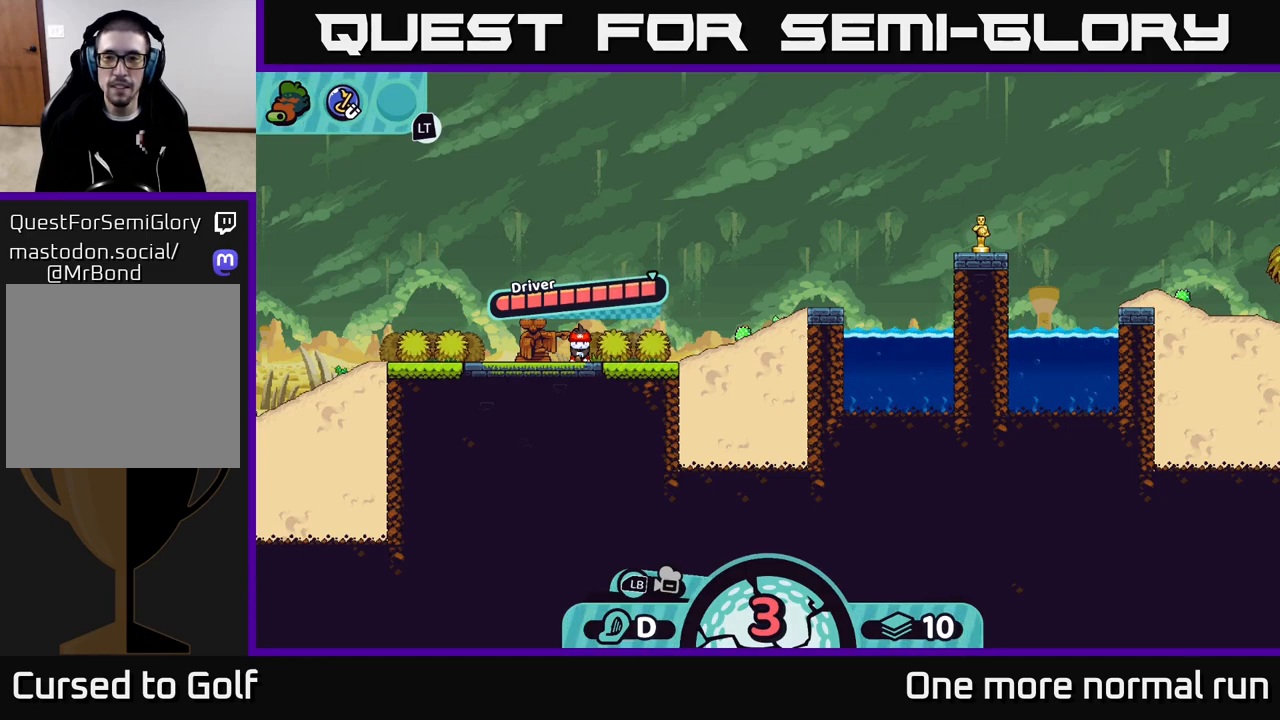
{"buttons": [], "left_stick": "center", "right_stick": "center", "events": [[33, "right_stick", "center"]]}
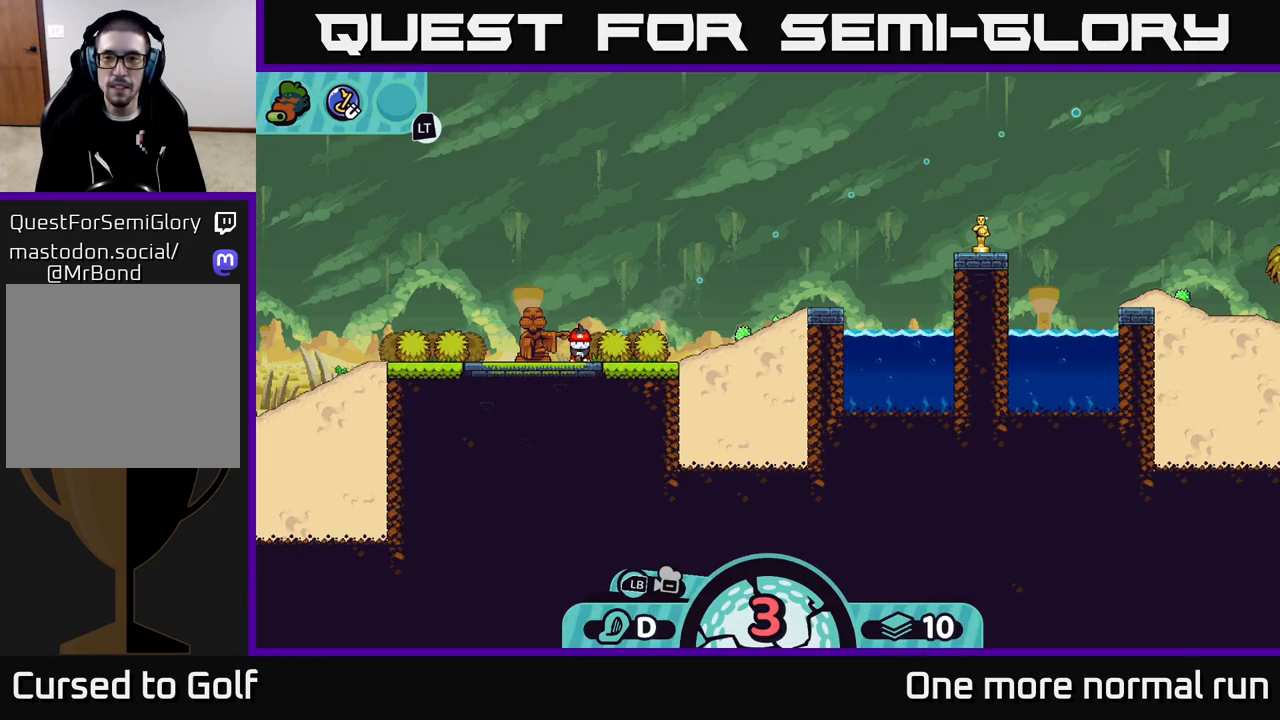
{"buttons": [], "left_stick": "center", "right_stick": "center", "events": []}